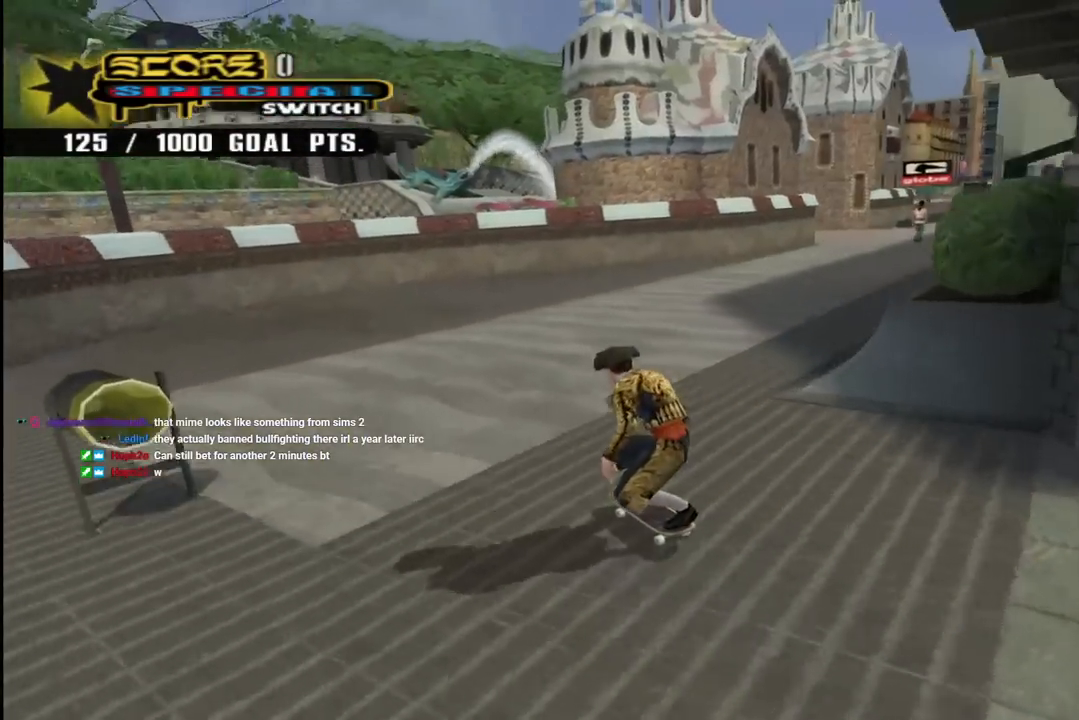
Gameplay with a controller (PlayStation layout); each line is a JSON object with the inputs held at the frame after it. "events" lists button and stick changes between this image and that frame as [ms after this image, input, new state], when the widget could be followed in between.
{"buttons": ["CROSS"], "left_stick": "center", "right_stick": "center", "events": [[167, "DPAD_LEFT", "up"], [183, "DPAD_UP", "up"], [233, "DPAD_RIGHT", "down"], [333, "DPAD_RIGHT", "up"], [367, "DPAD_UP", "down"], [450, "DPAD_UP", "up"]]}
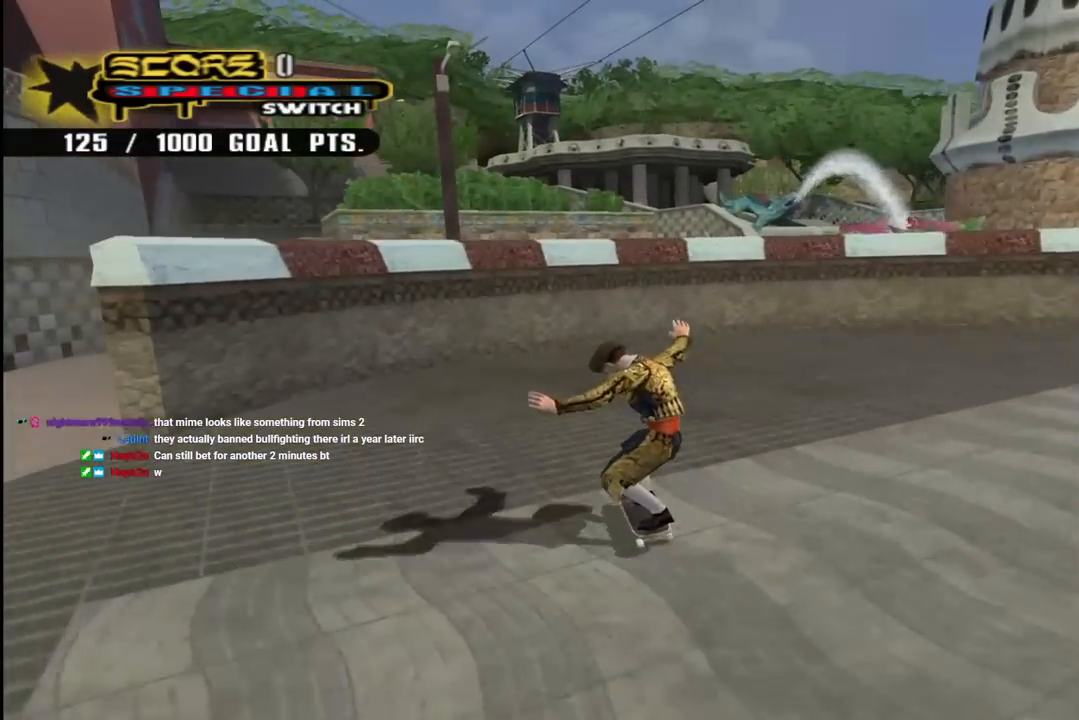
{"buttons": ["TRIANGLE", "DPAD_UP"], "left_stick": "center", "right_stick": "center", "events": [[17, "DPAD_UP", "down"], [67, "DPAD_UP", "up"], [167, "DPAD_UP", "down"], [200, "DPAD_RIGHT", "down"], [233, "DPAD_RIGHT", "up"], [250, "CROSS", "up"], [250, "DPAD_UP", "up"], [300, "DPAD_UP", "down"], [350, "TRIANGLE", "down"]]}
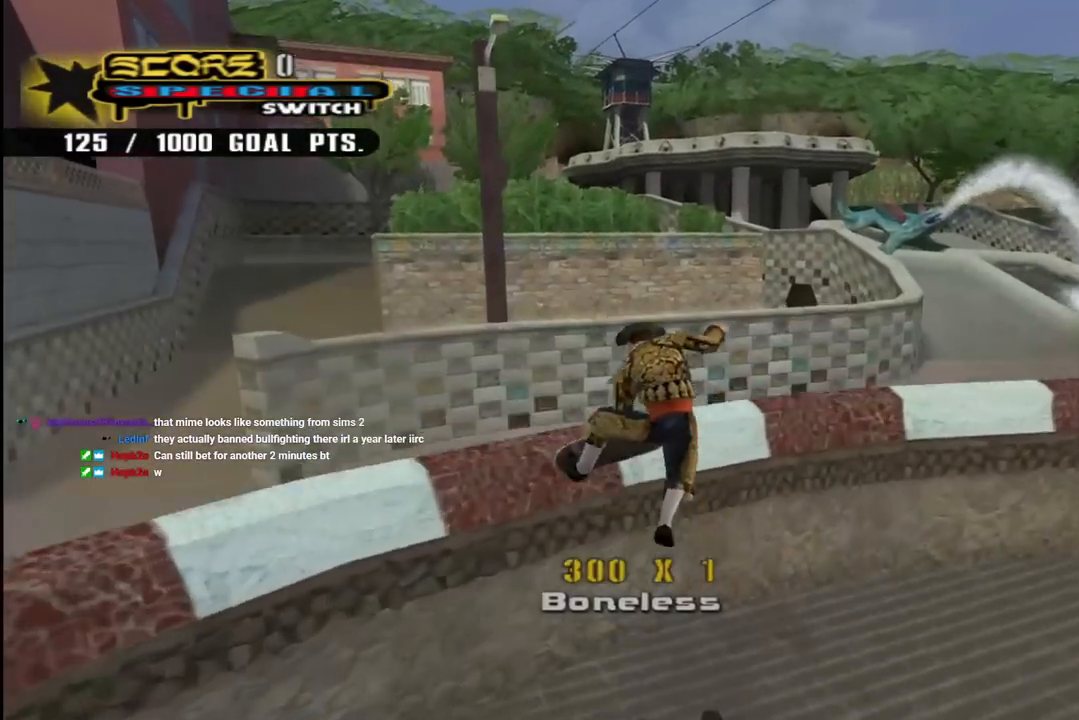
{"buttons": ["CROSS", "L1", "DPAD_UP", "DPAD_LEFT"], "left_stick": "center", "right_stick": "center", "events": [[50, "DPAD_UP", "up"], [100, "DPAD_UP", "down"], [117, "CROSS", "down"], [117, "DPAD_LEFT", "down"], [217, "CROSS", "up"], [233, "L1", "down"], [317, "CROSS", "down"], [383, "TRIANGLE", "up"]]}
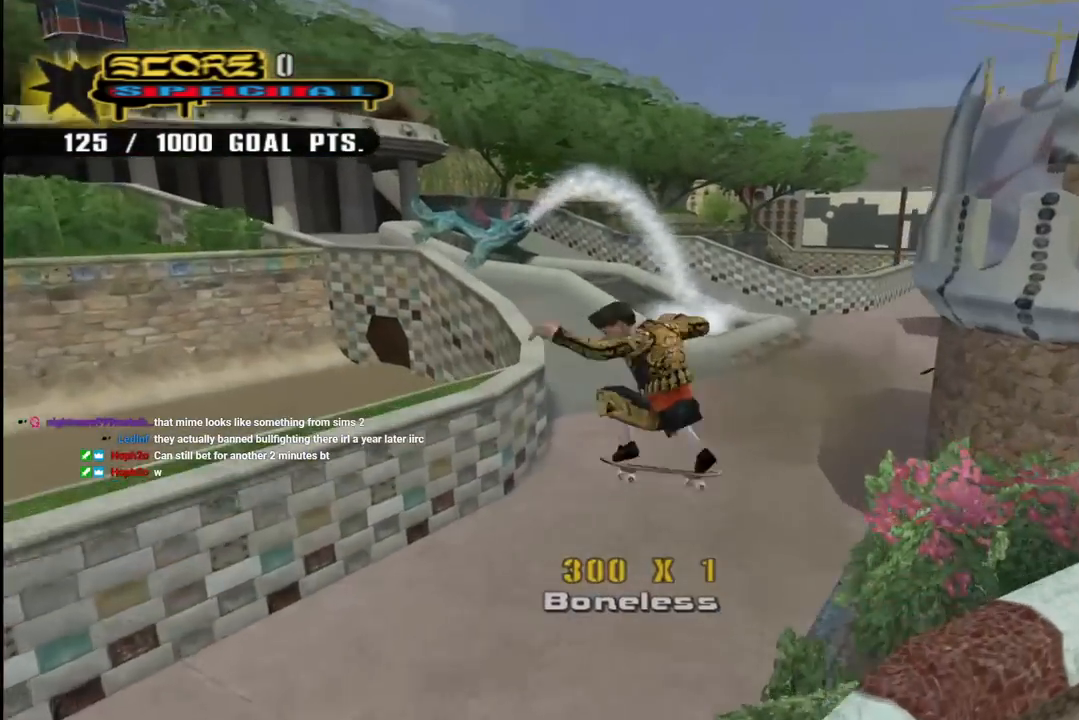
{"buttons": ["CROSS", "DPAD_RIGHT"], "left_stick": "center", "right_stick": "center", "events": [[50, "CROSS", "up"], [117, "CROSS", "down"], [133, "DPAD_LEFT", "up"], [150, "DPAD_UP", "up"], [183, "L1", "up"], [467, "DPAD_RIGHT", "down"]]}
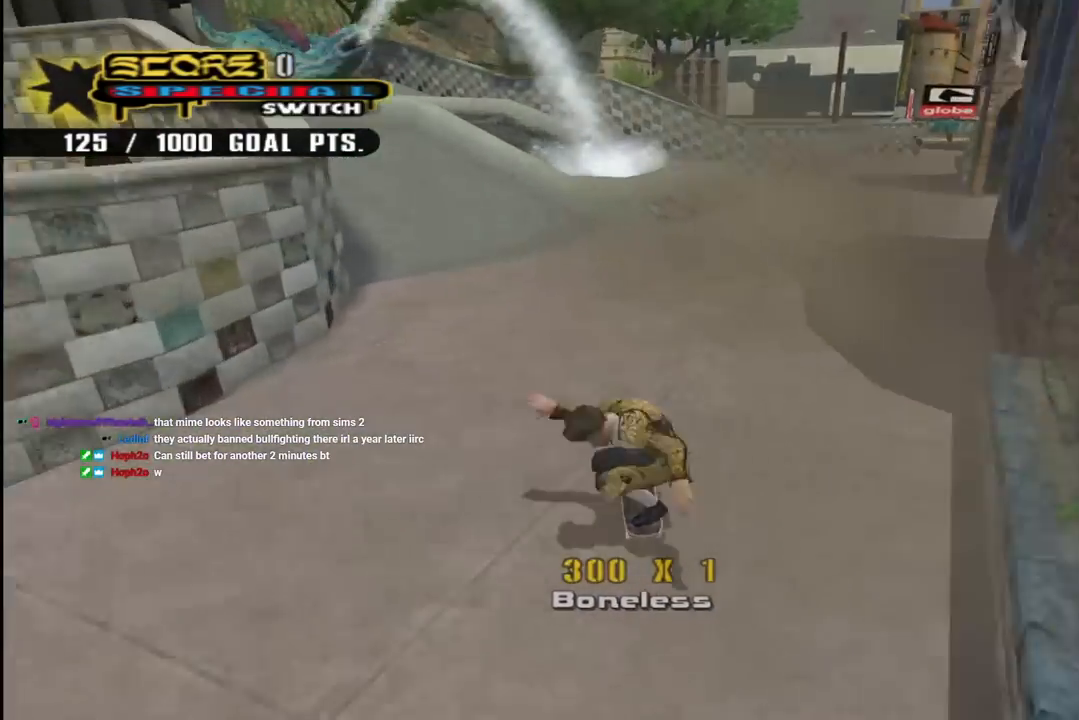
{"buttons": ["CROSS", "DPAD_RIGHT"], "left_stick": "center", "right_stick": "center", "events": [[367, "DPAD_RIGHT", "up"], [500, "DPAD_RIGHT", "down"]]}
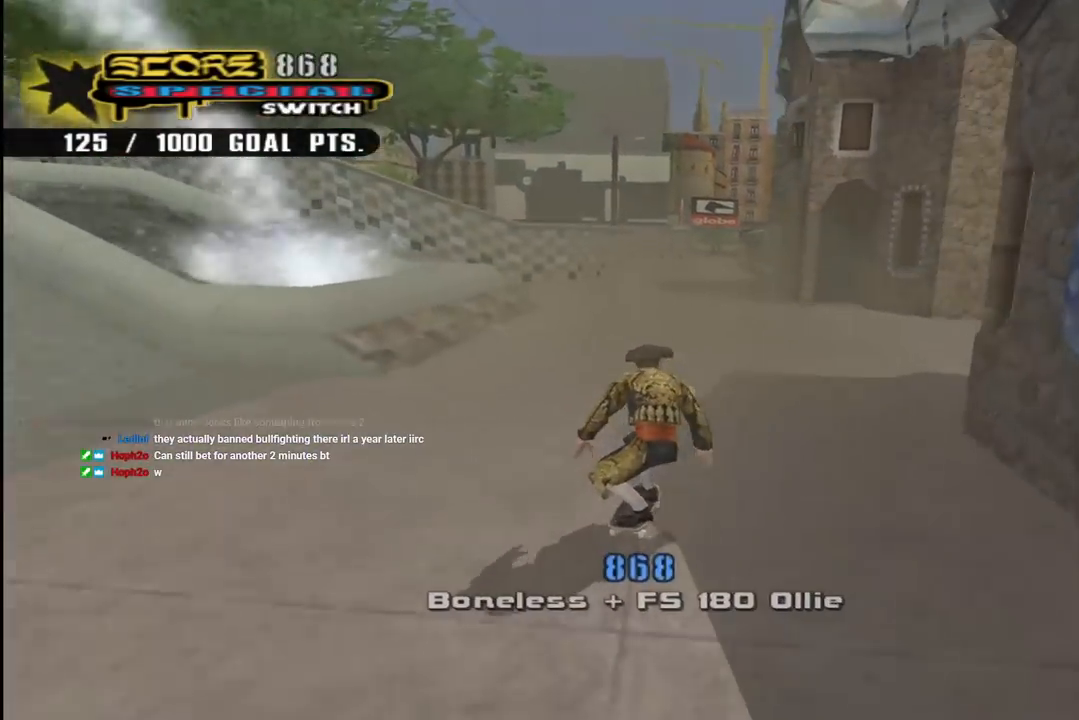
{"buttons": ["CROSS"], "left_stick": "center", "right_stick": "center", "events": [[450, "DPAD_RIGHT", "up"]]}
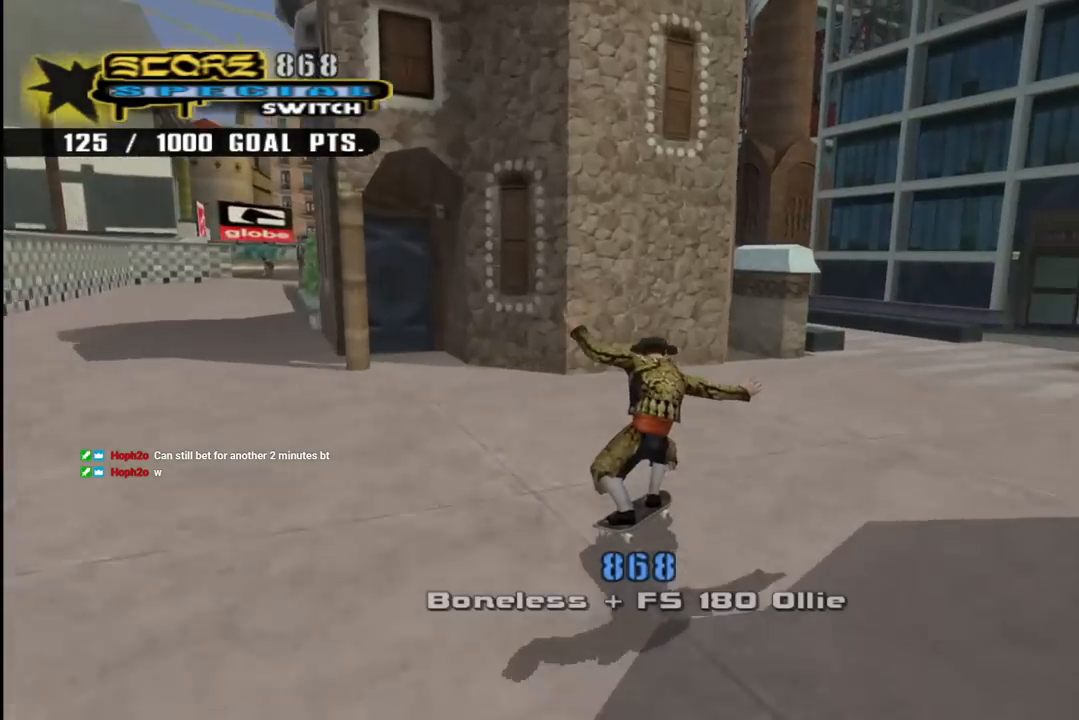
{"buttons": ["CROSS", "DPAD_DOWN", "DPAD_RIGHT"], "left_stick": "center", "right_stick": "center", "events": [[17, "DPAD_RIGHT", "down"], [50, "DPAD_DOWN", "down"], [183, "DPAD_RIGHT", "up"], [483, "DPAD_RIGHT", "down"]]}
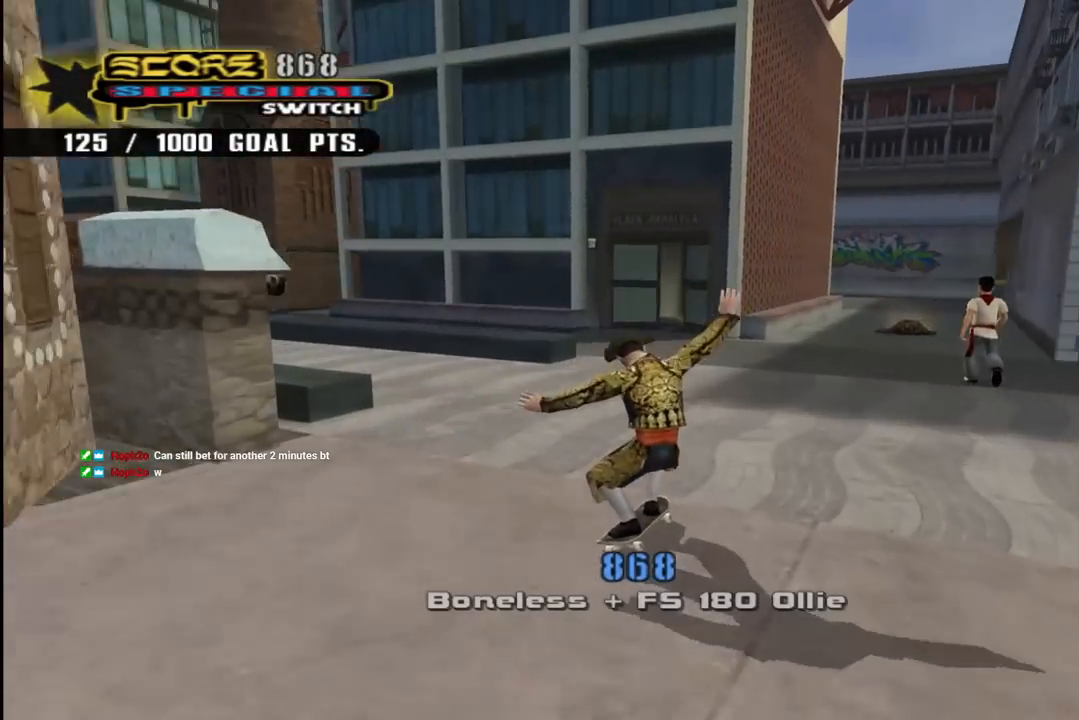
{"buttons": ["CROSS"], "left_stick": "center", "right_stick": "center", "events": [[100, "DPAD_RIGHT", "up"], [150, "DPAD_LEFT", "down"], [183, "DPAD_LEFT", "up"], [217, "DPAD_DOWN", "up"], [317, "DPAD_LEFT", "down"], [417, "DPAD_LEFT", "up"]]}
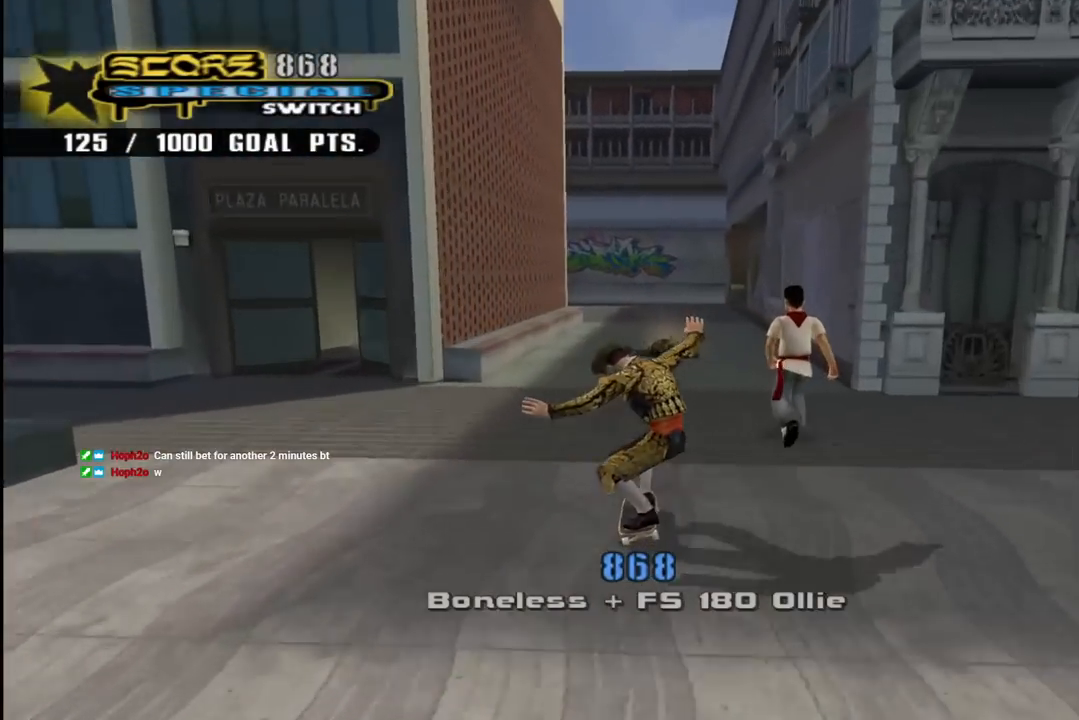
{"buttons": ["CROSS"], "left_stick": "center", "right_stick": "center", "events": [[350, "DPAD_RIGHT", "down"], [400, "DPAD_RIGHT", "up"]]}
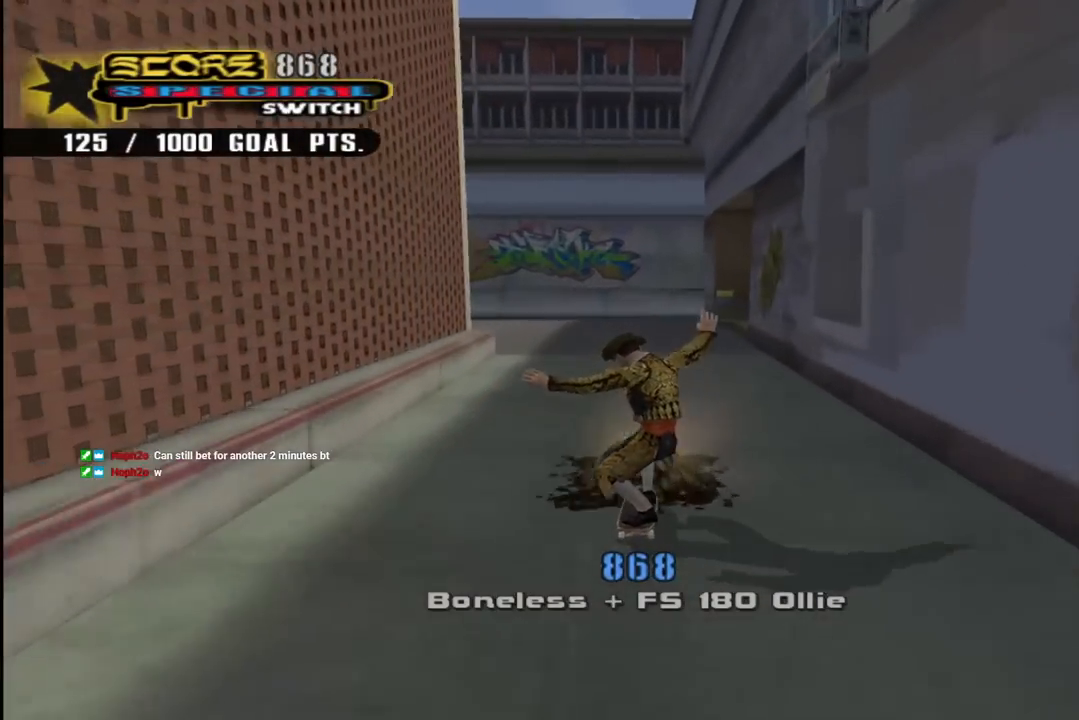
{"buttons": ["CIRCLE", "R1"], "left_stick": "center", "right_stick": "center", "events": [[67, "CROSS", "up"], [100, "DPAD_LEFT", "down"], [117, "R1", "down"], [133, "CIRCLE", "down"], [433, "DPAD_LEFT", "up"]]}
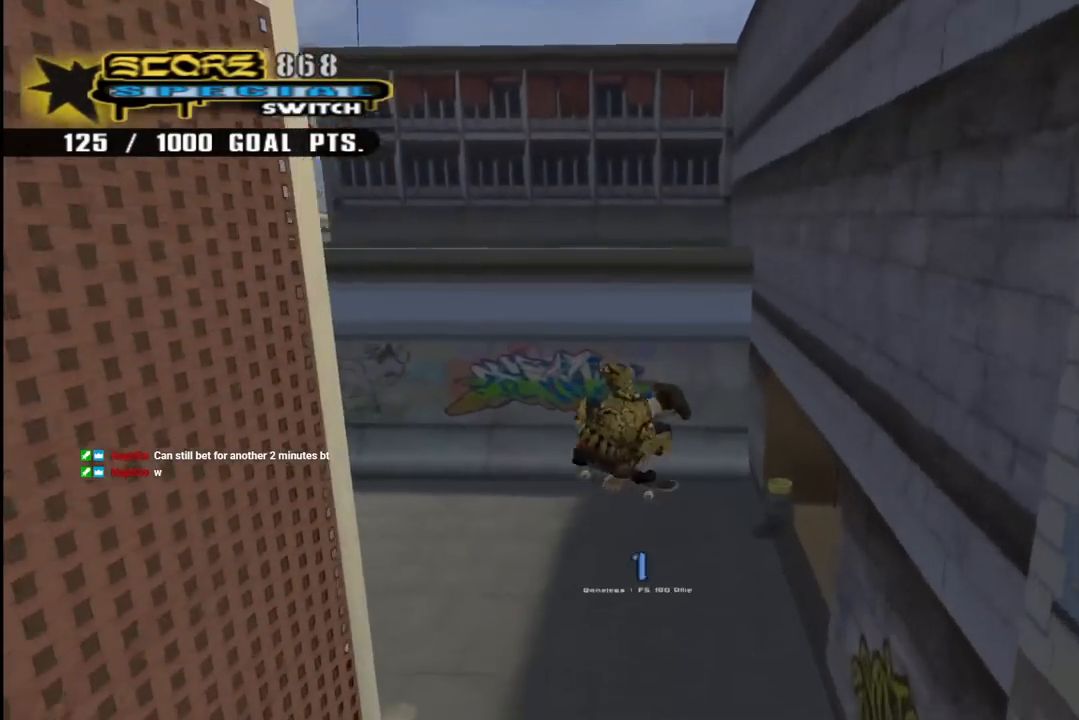
{"buttons": ["R1"], "left_stick": "center", "right_stick": "center", "events": [[317, "CIRCLE", "up"]]}
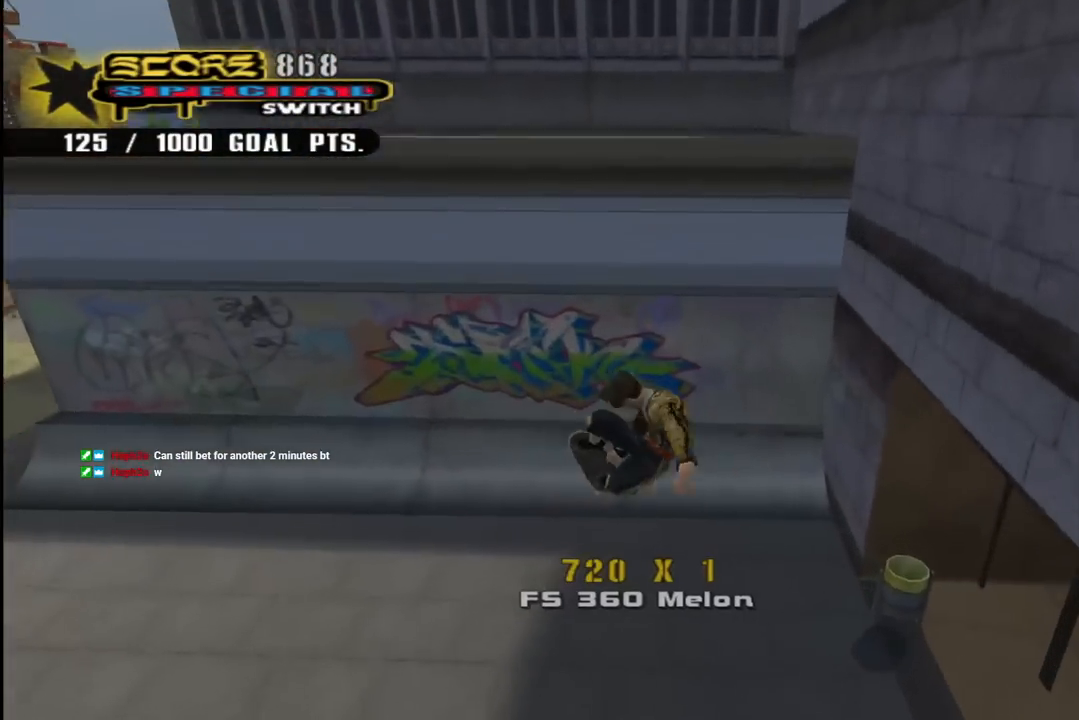
{"buttons": ["CROSS", "R1", "DPAD_DOWN", "DPAD_LEFT"], "left_stick": "center", "right_stick": "center", "events": [[67, "R1", "up"], [83, "CROSS", "down"], [200, "DPAD_DOWN", "down"], [300, "DPAD_DOWN", "up"], [350, "DPAD_DOWN", "down"], [350, "R1", "down"], [417, "DPAD_LEFT", "down"]]}
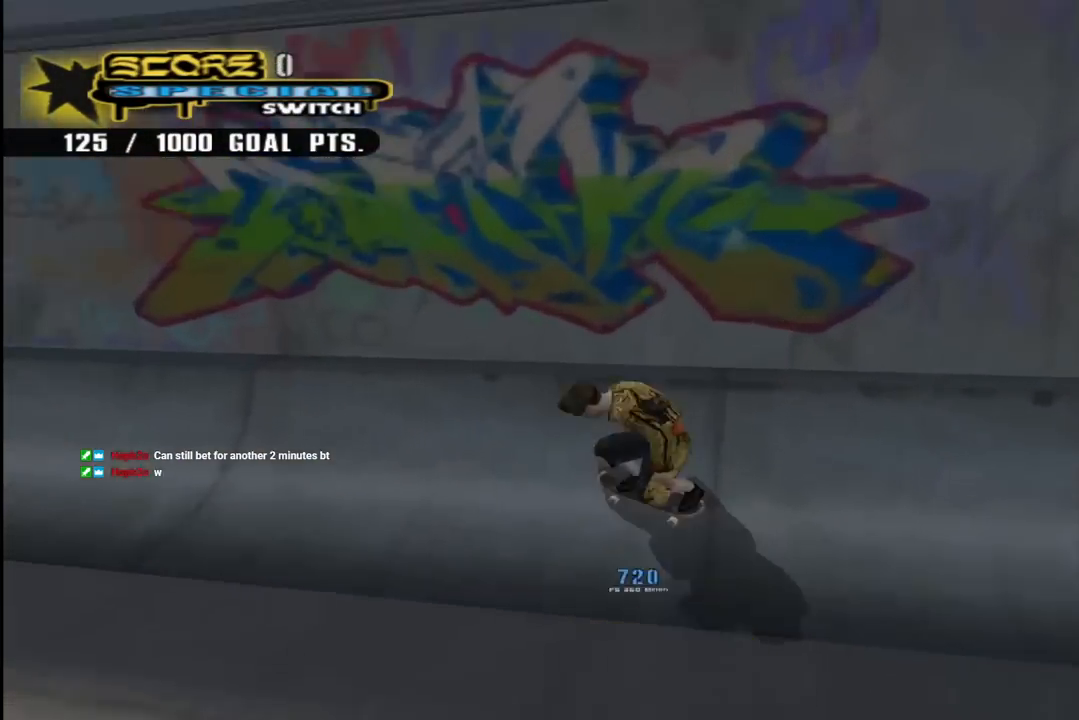
{"buttons": ["CROSS", "DPAD_DOWN", "DPAD_RIGHT"], "left_stick": "center", "right_stick": "center", "events": [[50, "R1", "up"], [67, "DPAD_LEFT", "up"], [317, "DPAD_DOWN", "up"], [417, "DPAD_DOWN", "down"], [417, "DPAD_RIGHT", "down"]]}
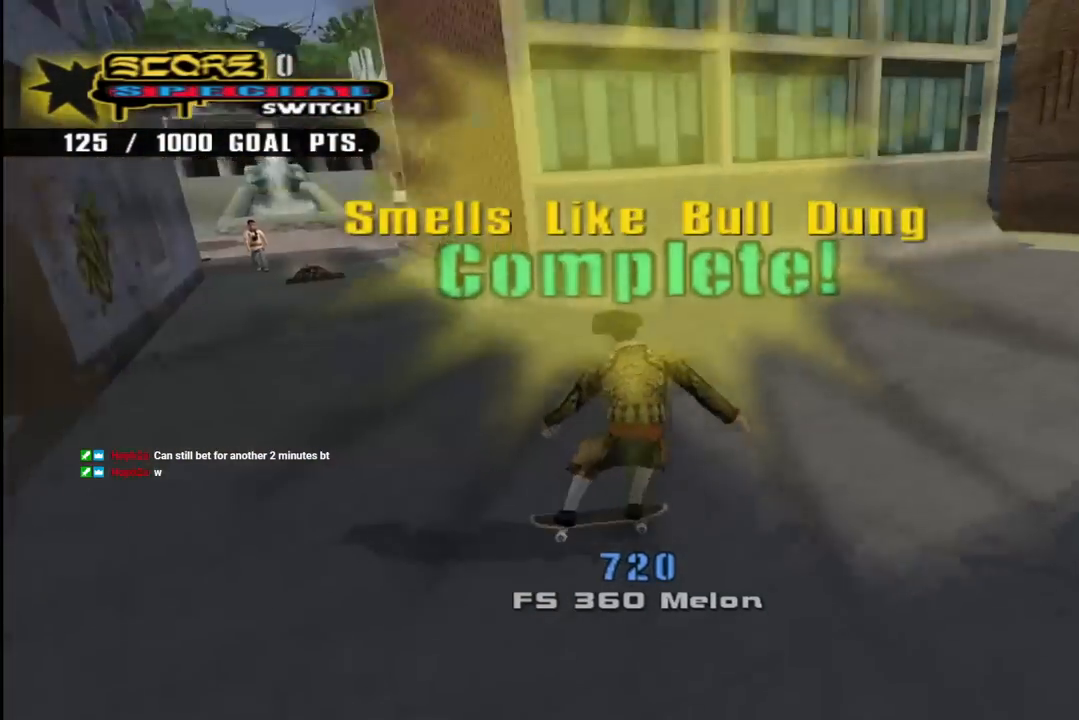
{"buttons": ["CROSS", "DPAD_RIGHT"], "left_stick": "center", "right_stick": "center", "events": [[17, "DPAD_RIGHT", "up"], [33, "DPAD_DOWN", "up"], [183, "DPAD_RIGHT", "down"]]}
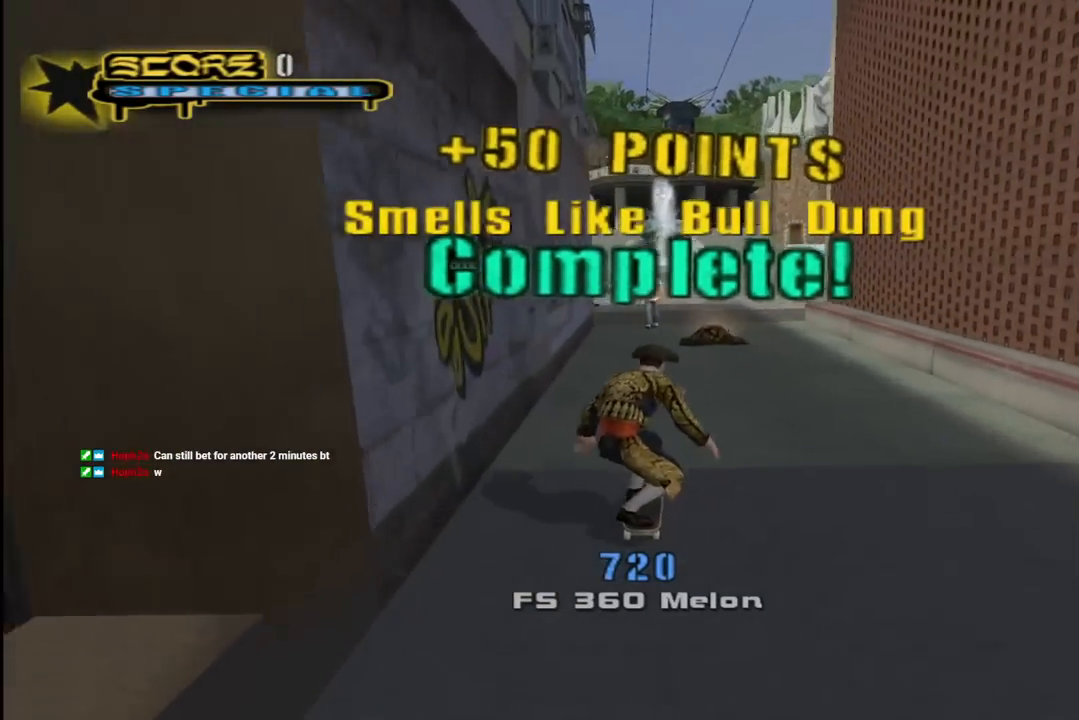
{"buttons": [], "left_stick": "center", "right_stick": "left", "events": [[117, "DPAD_RIGHT", "up"], [150, "CROSS", "up"], [500, "right_stick", "left"]]}
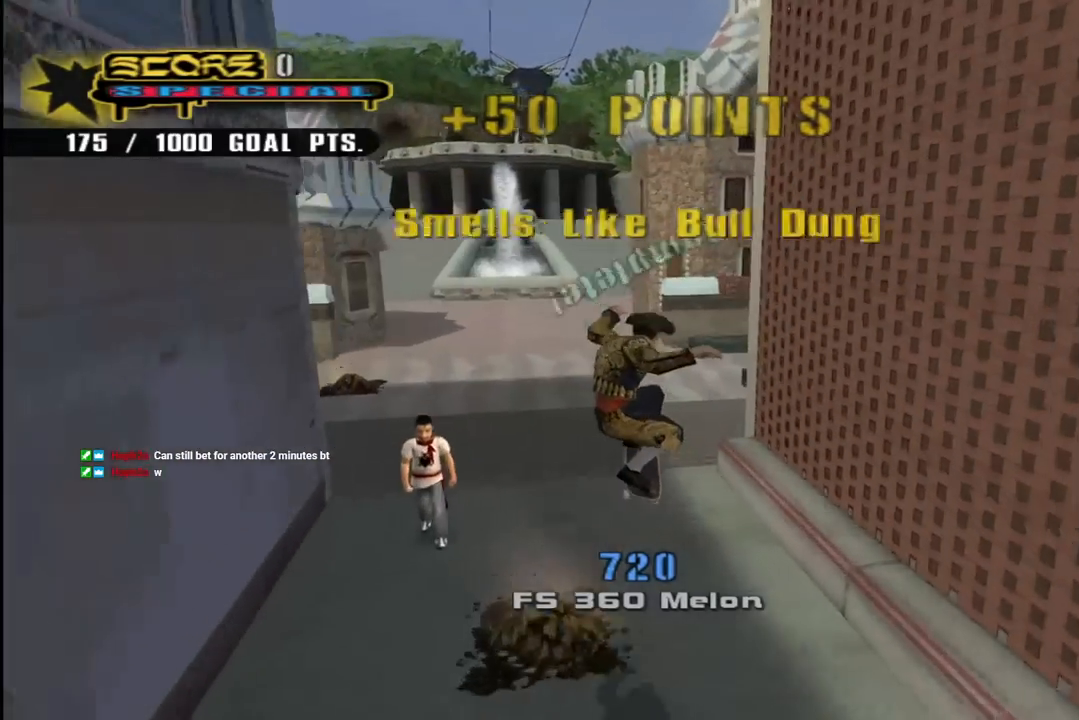
{"buttons": ["CROSS", "DPAD_DOWN", "DPAD_RIGHT"], "left_stick": "center", "right_stick": "center", "events": [[267, "DPAD_RIGHT", "down"], [333, "right_stick", "center"], [350, "DPAD_DOWN", "down"], [383, "CROSS", "down"]]}
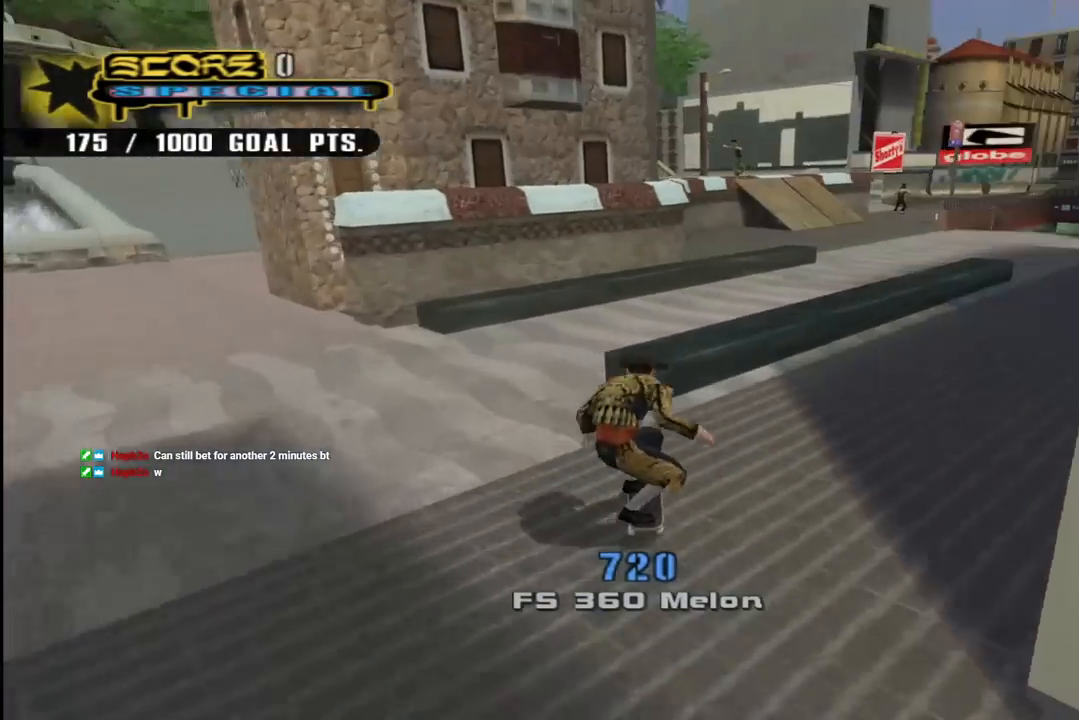
{"buttons": ["TRIANGLE", "L1", "DPAD_UP", "DPAD_LEFT"], "left_stick": "center", "right_stick": "center"}
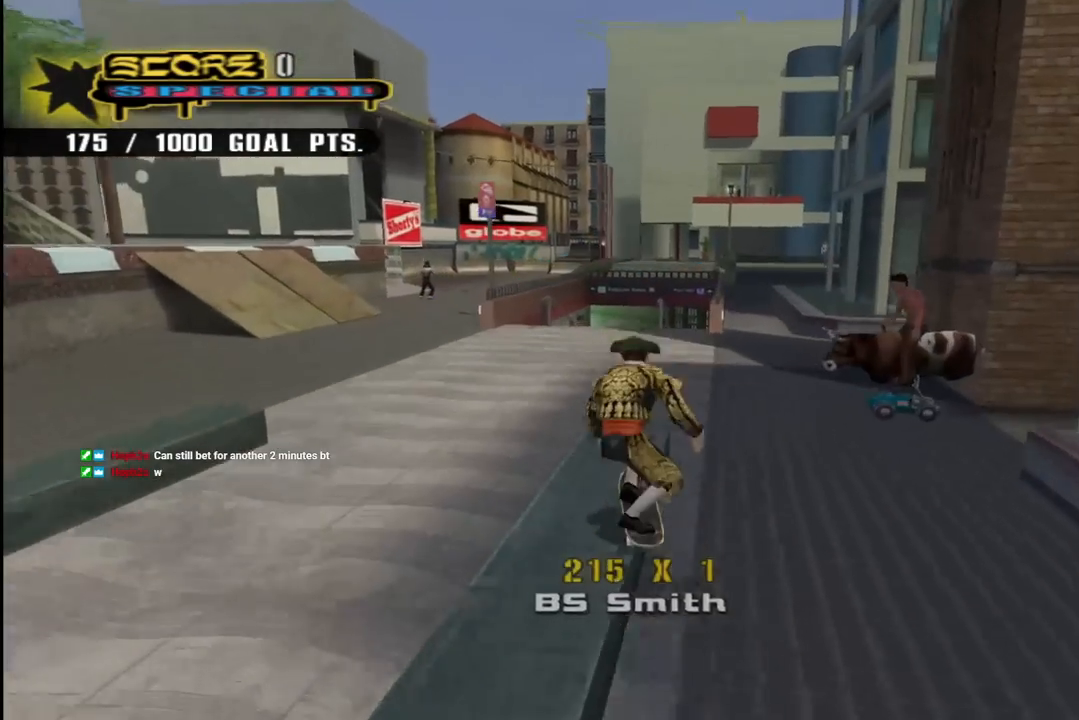
{"buttons": ["DPAD_DOWN", "DPAD_RIGHT"], "left_stick": "center", "right_stick": "center", "events": [[183, "TRIANGLE", "up"], [333, "DPAD_LEFT", "up"], [367, "CROSS", "down"], [367, "DPAD_UP", "up"], [450, "L1", "up"], [467, "CROSS", "up"], [483, "DPAD_DOWN", "down"], [483, "DPAD_RIGHT", "down"]]}
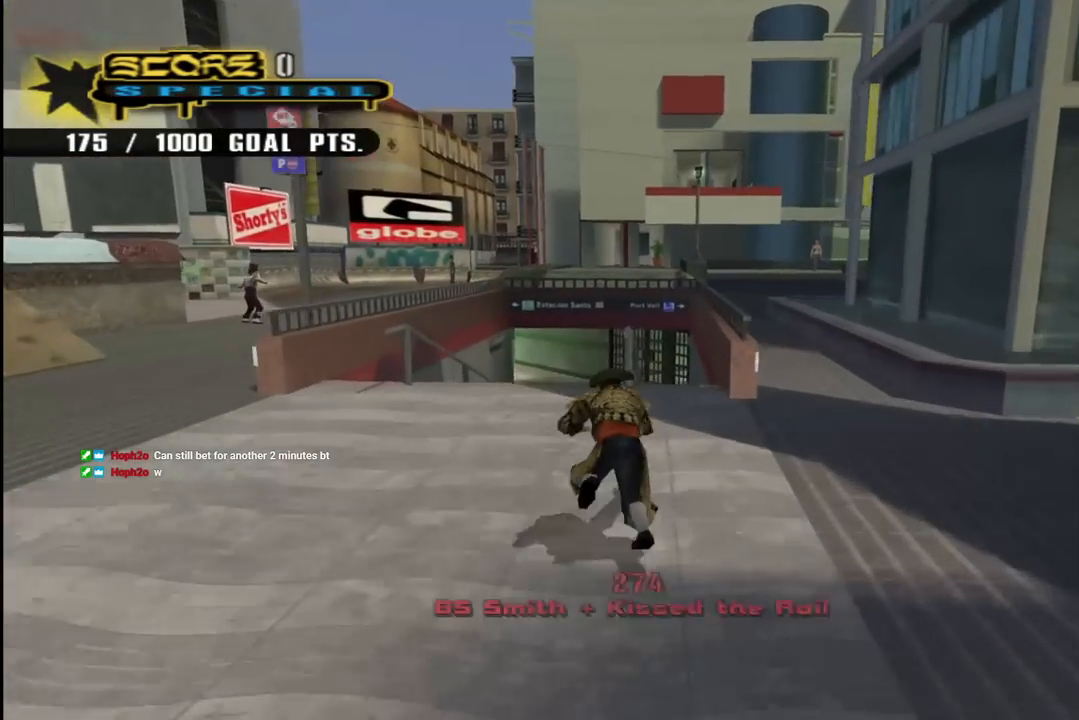
{"buttons": ["R2"], "left_stick": "center", "right_stick": "center", "events": [[17, "CROSS", "down"], [17, "L1", "down"], [50, "R1", "down"], [183, "L1", "up"], [217, "R1", "up"], [267, "DPAD_DOWN", "up"], [283, "R1", "down"], [300, "DPAD_RIGHT", "up"], [317, "CROSS", "up"], [317, "SQUARE", "down"], [367, "DPAD_RIGHT", "down"], [433, "DPAD_RIGHT", "up"], [467, "R2", "down"], [483, "R1", "up"], [483, "SQUARE", "up"]]}
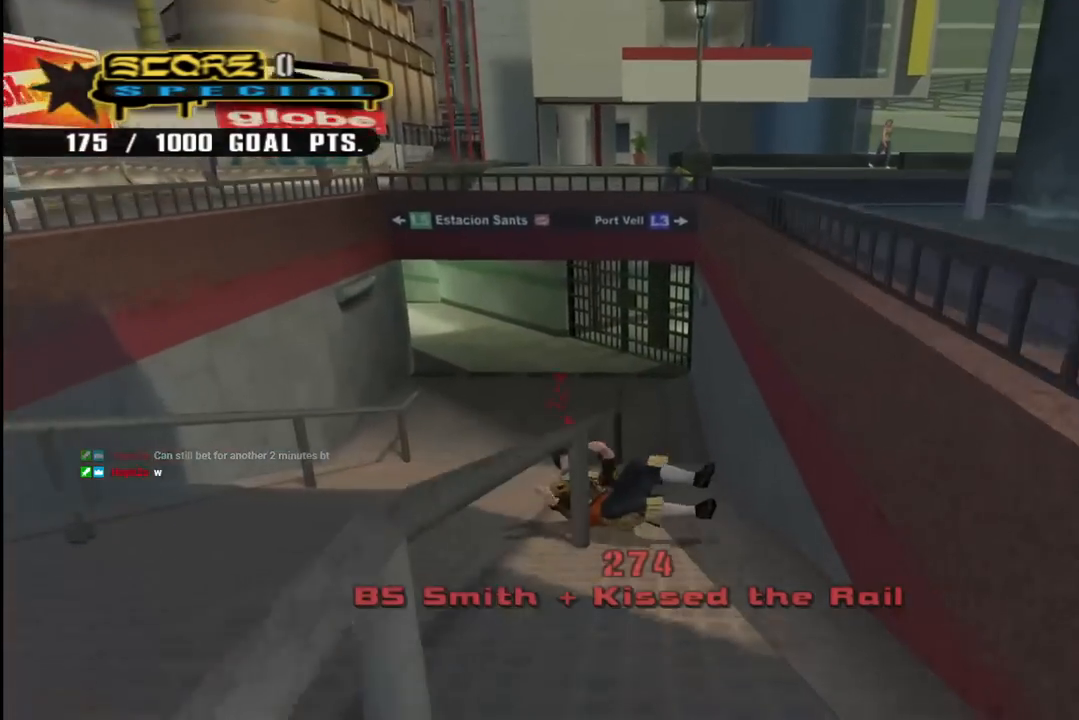
{"buttons": ["CROSS", "L1", "R1", "R2", "DPAD_DOWN", "DPAD_RIGHT"], "left_stick": "center", "right_stick": "center", "events": [[67, "R1", "down"], [133, "R2", "up"], [167, "CROSS", "down"], [183, "R1", "up"], [217, "R2", "down"], [267, "DPAD_DOWN", "down"], [267, "DPAD_RIGHT", "down"], [283, "R1", "down"], [367, "R2", "up"], [383, "L1", "down"], [383, "R1", "up"], [417, "R2", "down"], [467, "R1", "down"]]}
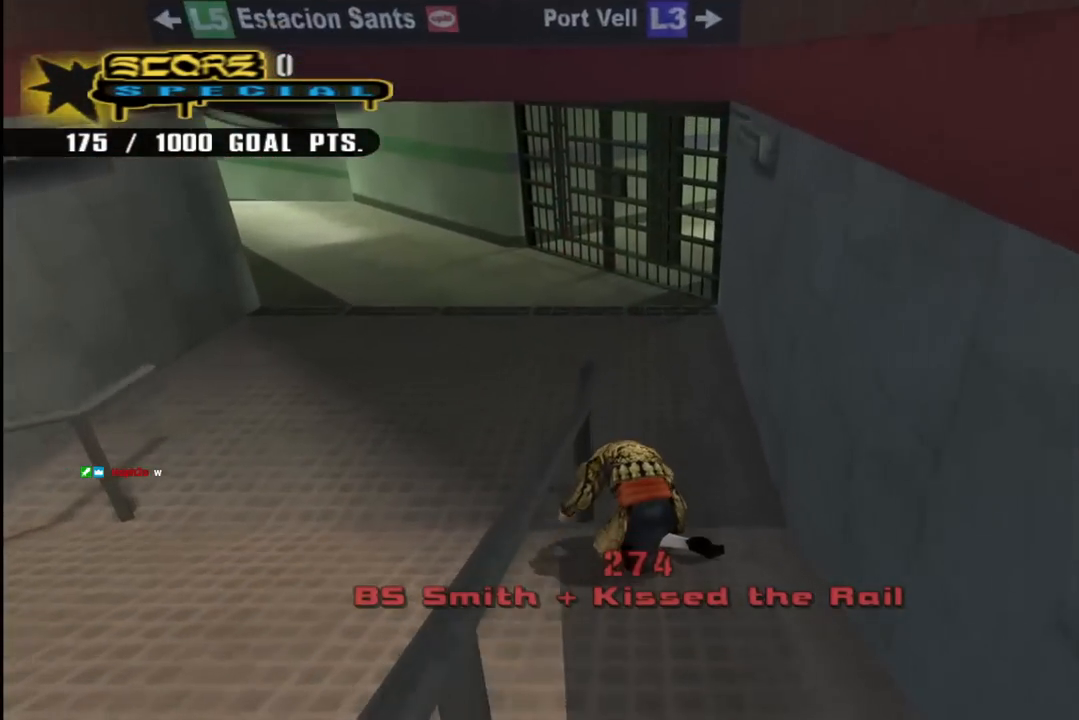
{"buttons": ["CROSS", "DPAD_DOWN", "DPAD_RIGHT"], "left_stick": "center", "right_stick": "center", "events": [[50, "L1", "up"], [67, "R1", "up"], [67, "R2", "up"], [150, "R2", "down"], [167, "L1", "down"], [217, "R1", "down"], [217, "R2", "up"], [367, "R1", "up"], [400, "L1", "up"]]}
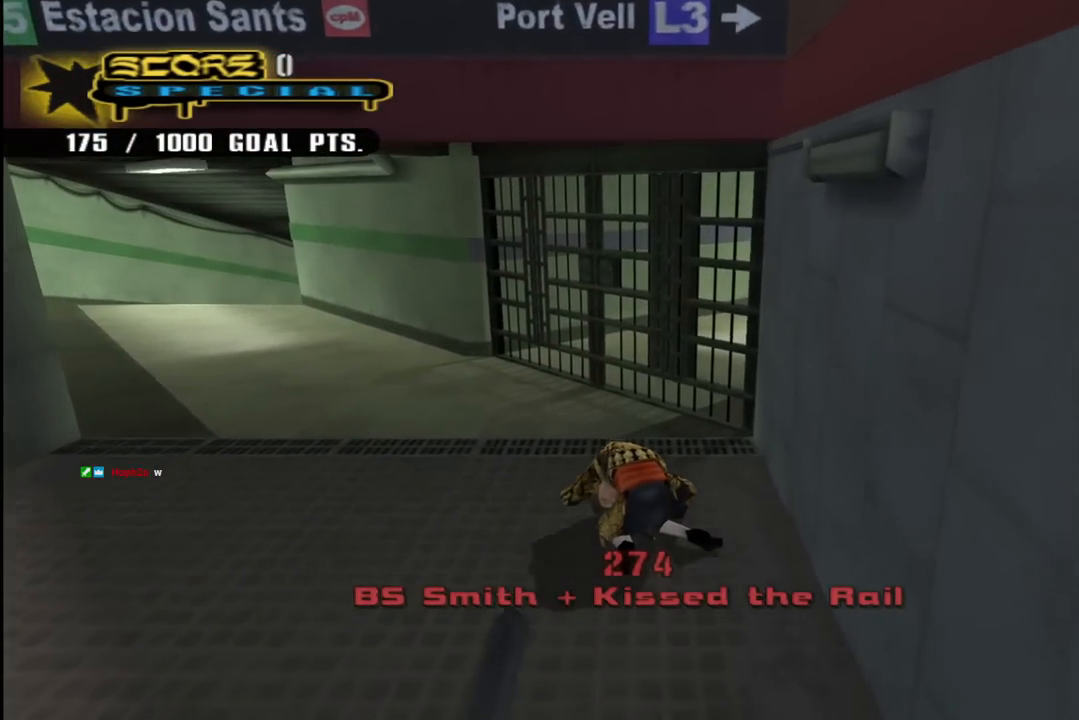
{"buttons": ["CROSS", "DPAD_LEFT"], "left_stick": "center", "right_stick": "center", "events": [[83, "L1", "down"], [100, "DPAD_RIGHT", "up"], [117, "DPAD_LEFT", "down"], [233, "L1", "up"], [267, "DPAD_DOWN", "up"]]}
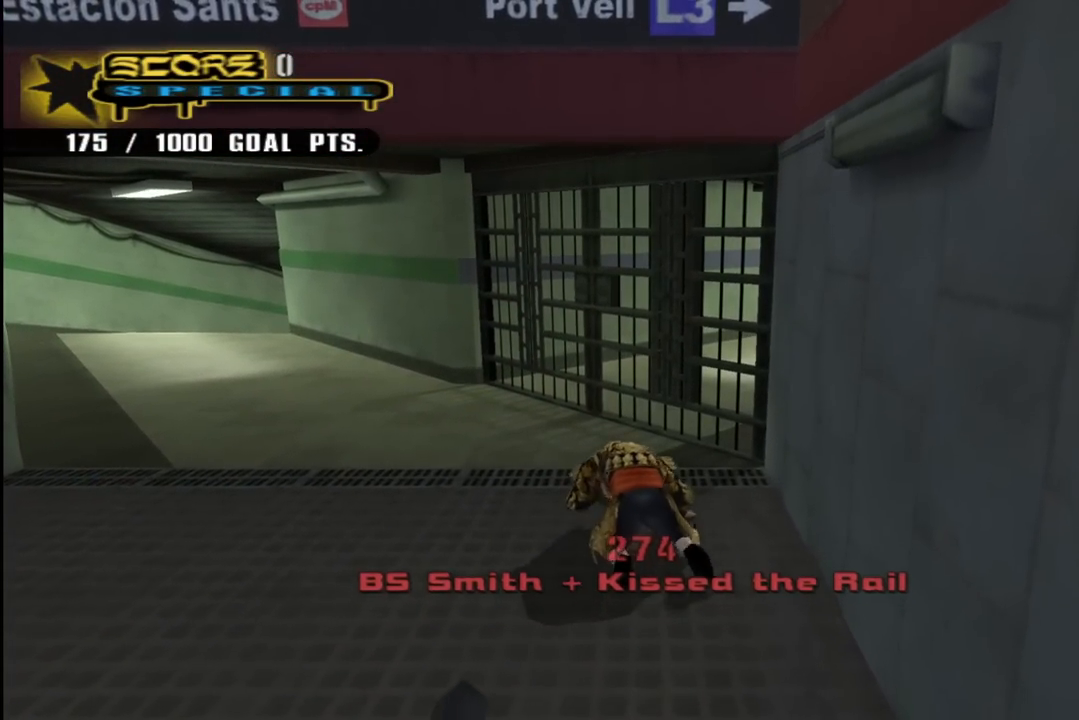
{"buttons": ["CROSS", "DPAD_DOWN", "DPAD_LEFT"], "left_stick": "center", "right_stick": "center", "events": [[500, "DPAD_DOWN", "down"]]}
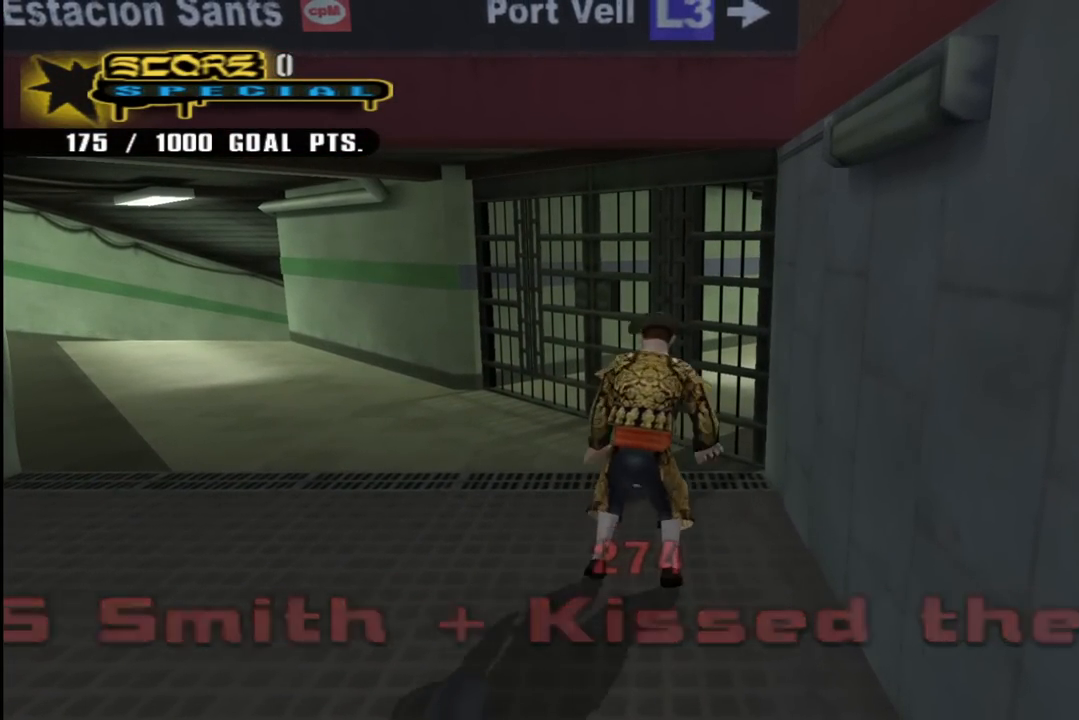
{"buttons": ["DPAD_DOWN", "DPAD_LEFT"], "left_stick": "center", "right_stick": "center", "events": [[133, "CROSS", "up"], [217, "CROSS", "down"], [300, "CROSS", "up"], [367, "CROSS", "down"], [450, "CROSS", "up"]]}
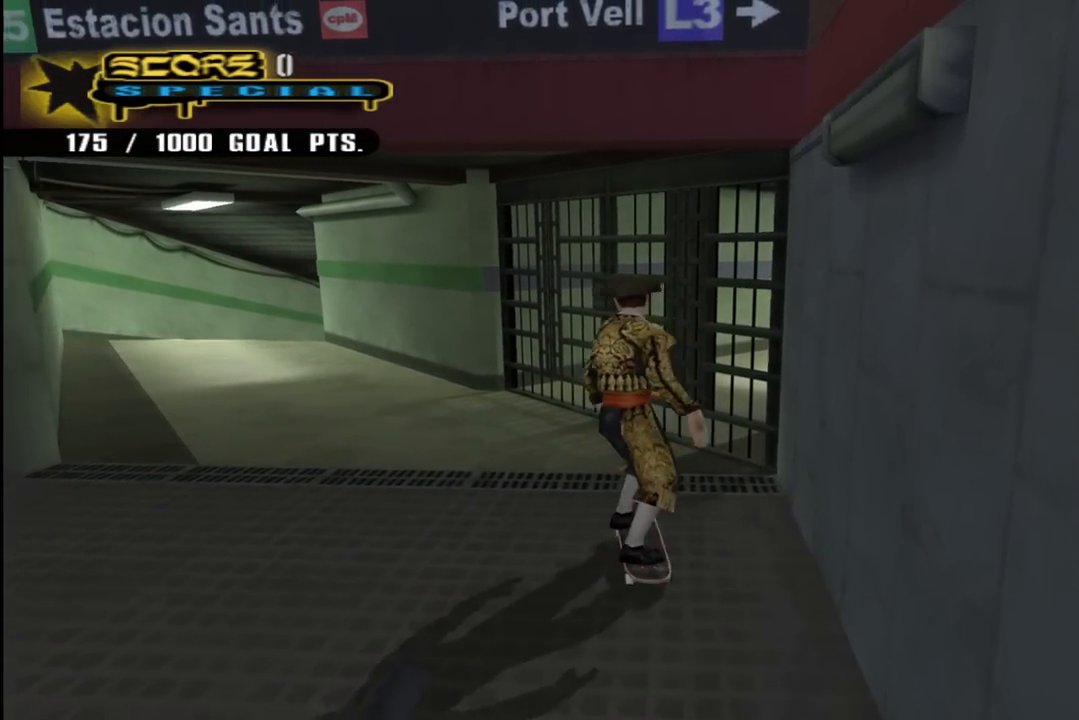
{"buttons": ["CROSS"], "left_stick": "center", "right_stick": "center", "events": [[33, "CROSS", "down"], [117, "CROSS", "up"], [167, "CROSS", "down"], [250, "CROSS", "up"], [350, "CROSS", "down"], [417, "DPAD_DOWN", "up"], [450, "DPAD_LEFT", "up"]]}
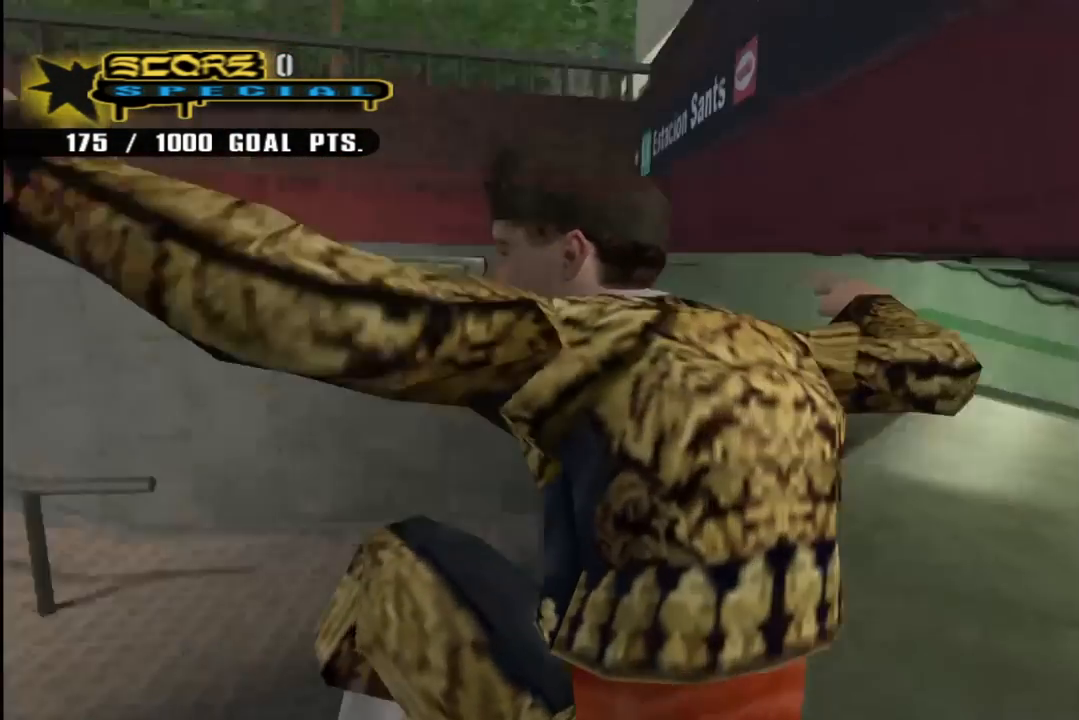
{"buttons": ["CROSS", "DPAD_UP"], "left_stick": "center", "right_stick": "center", "events": [[333, "DPAD_UP", "down"], [400, "DPAD_UP", "up"], [500, "DPAD_UP", "down"]]}
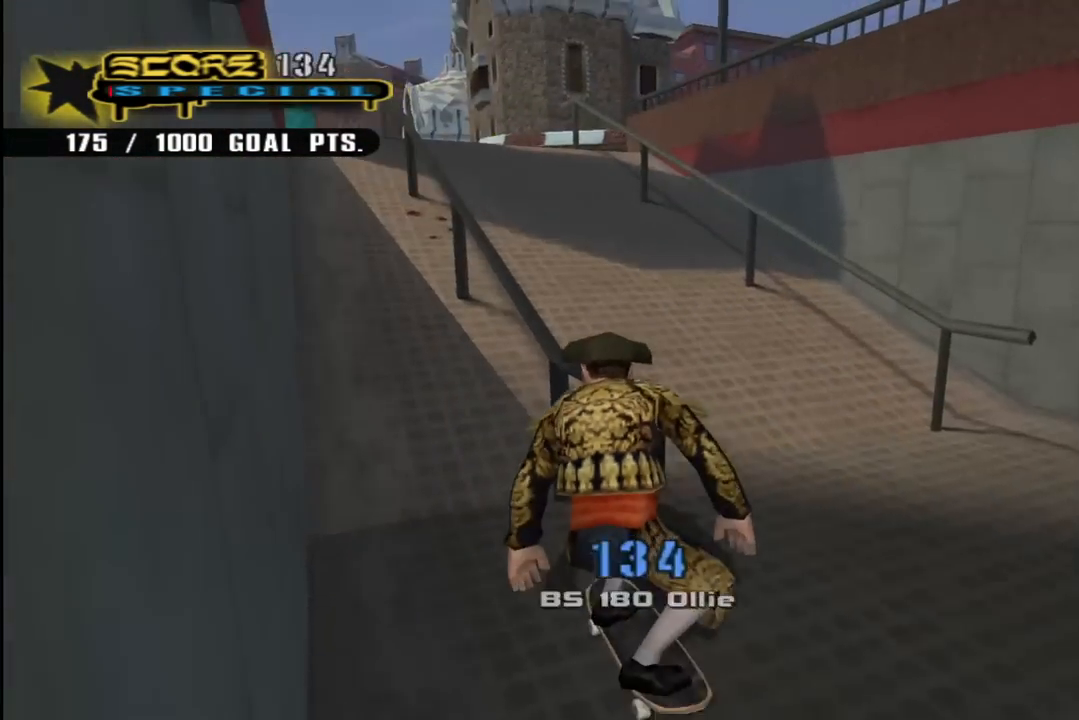
{"buttons": ["DPAD_UP"], "left_stick": "center", "right_stick": "center", "events": [[67, "CROSS", "up"], [67, "DPAD_RIGHT", "down"], [83, "TRIANGLE", "down"], [117, "DPAD_UP", "up"], [133, "DPAD_RIGHT", "up"], [183, "DPAD_UP", "down"], [233, "CROSS", "down"], [250, "DPAD_UP", "up"], [250, "TRIANGLE", "up"], [300, "CROSS", "up"], [300, "DPAD_UP", "down"], [383, "DPAD_UP", "up"], [433, "DPAD_UP", "down"]]}
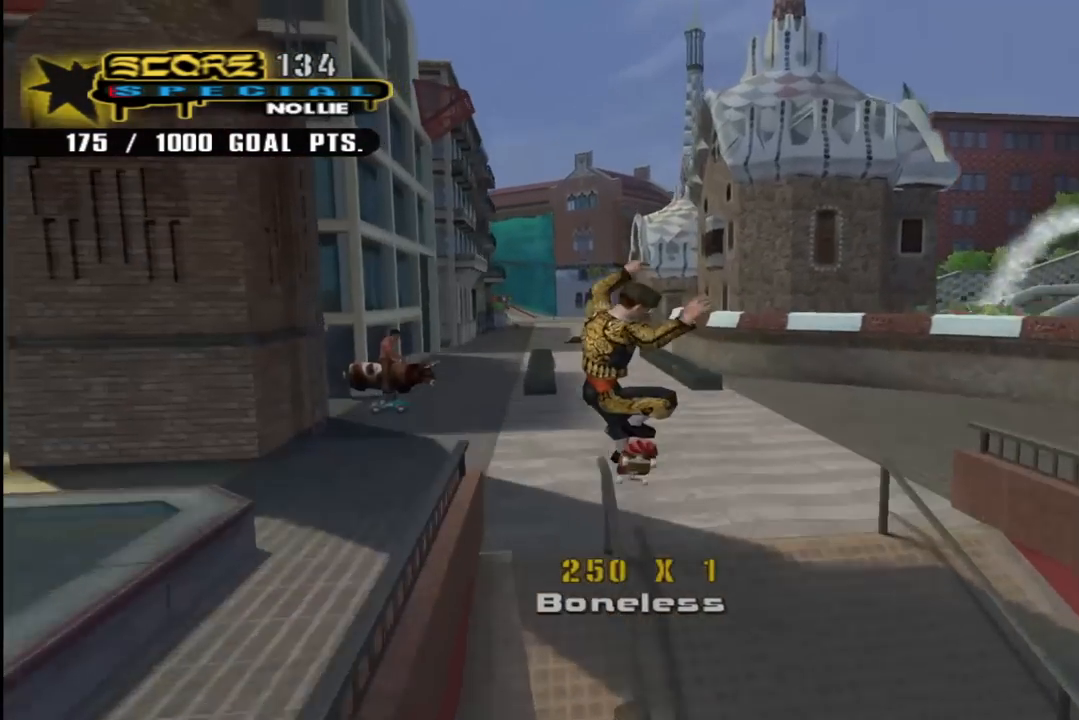
{"buttons": ["CROSS"], "left_stick": "center", "right_stick": "center", "events": [[33, "DPAD_UP", "up"], [117, "right_stick", "down-right"], [383, "right_stick", "center"], [483, "CROSS", "down"]]}
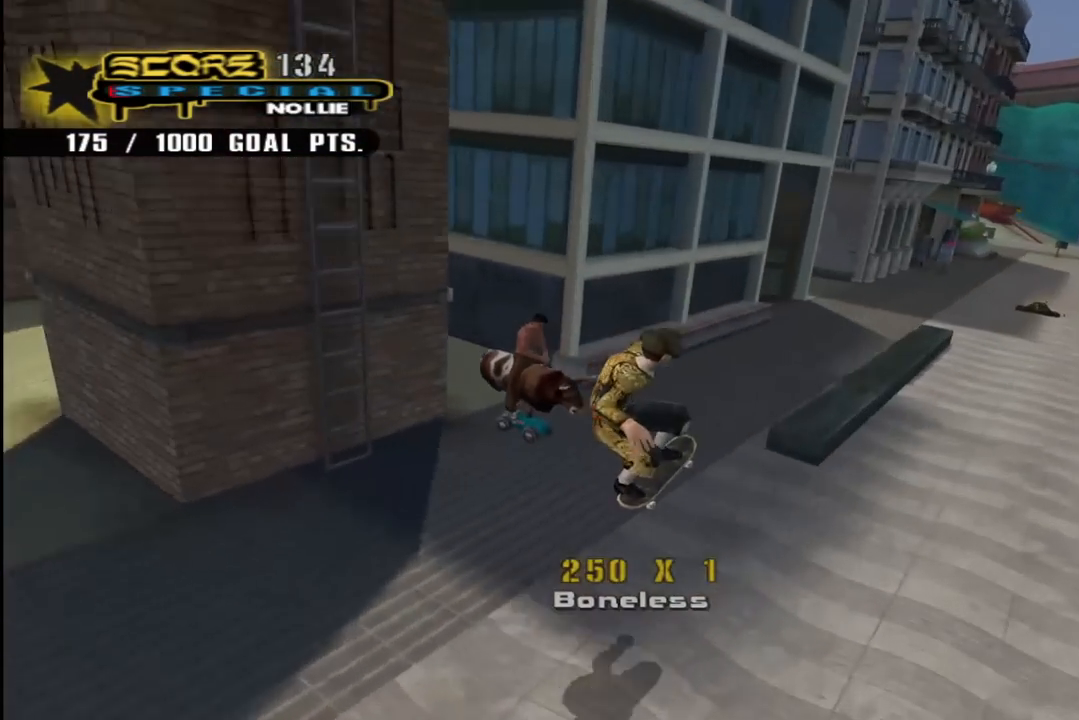
{"buttons": [], "left_stick": "center", "right_stick": "center", "events": [[200, "DPAD_UP", "down"], [283, "CROSS", "up"], [300, "DPAD_UP", "up"], [300, "TRIANGLE", "down"], [417, "CROSS", "down"], [417, "TRIANGLE", "up"], [483, "CROSS", "up"]]}
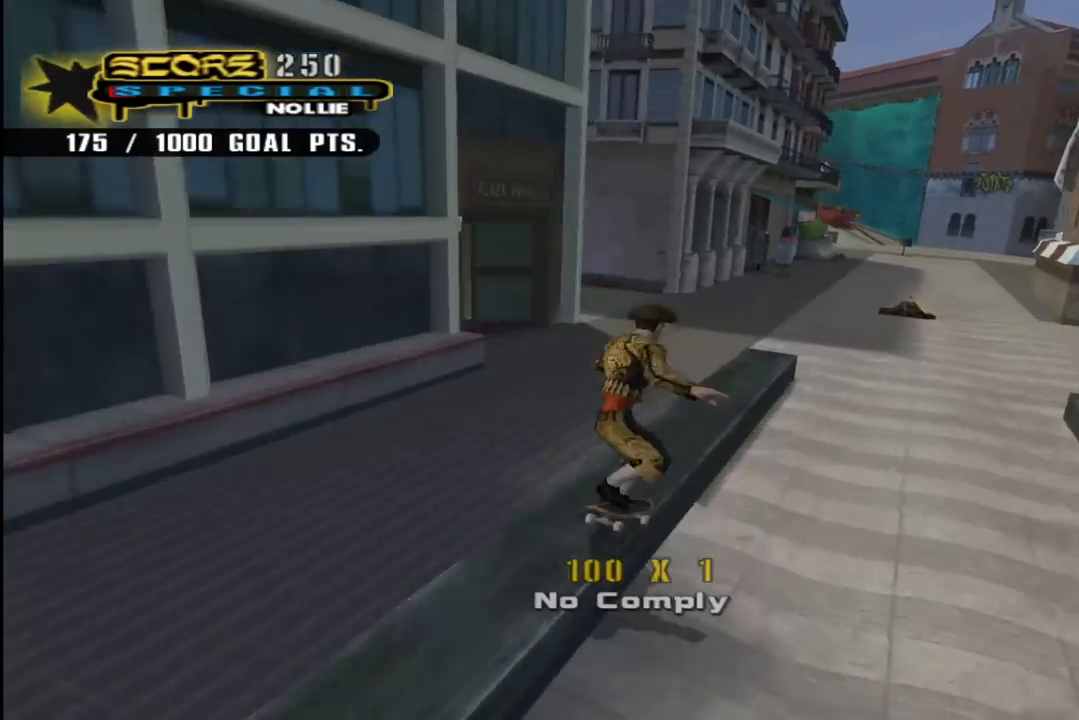
{"buttons": [], "left_stick": "center", "right_stick": "right", "events": [[183, "right_stick", "right"]]}